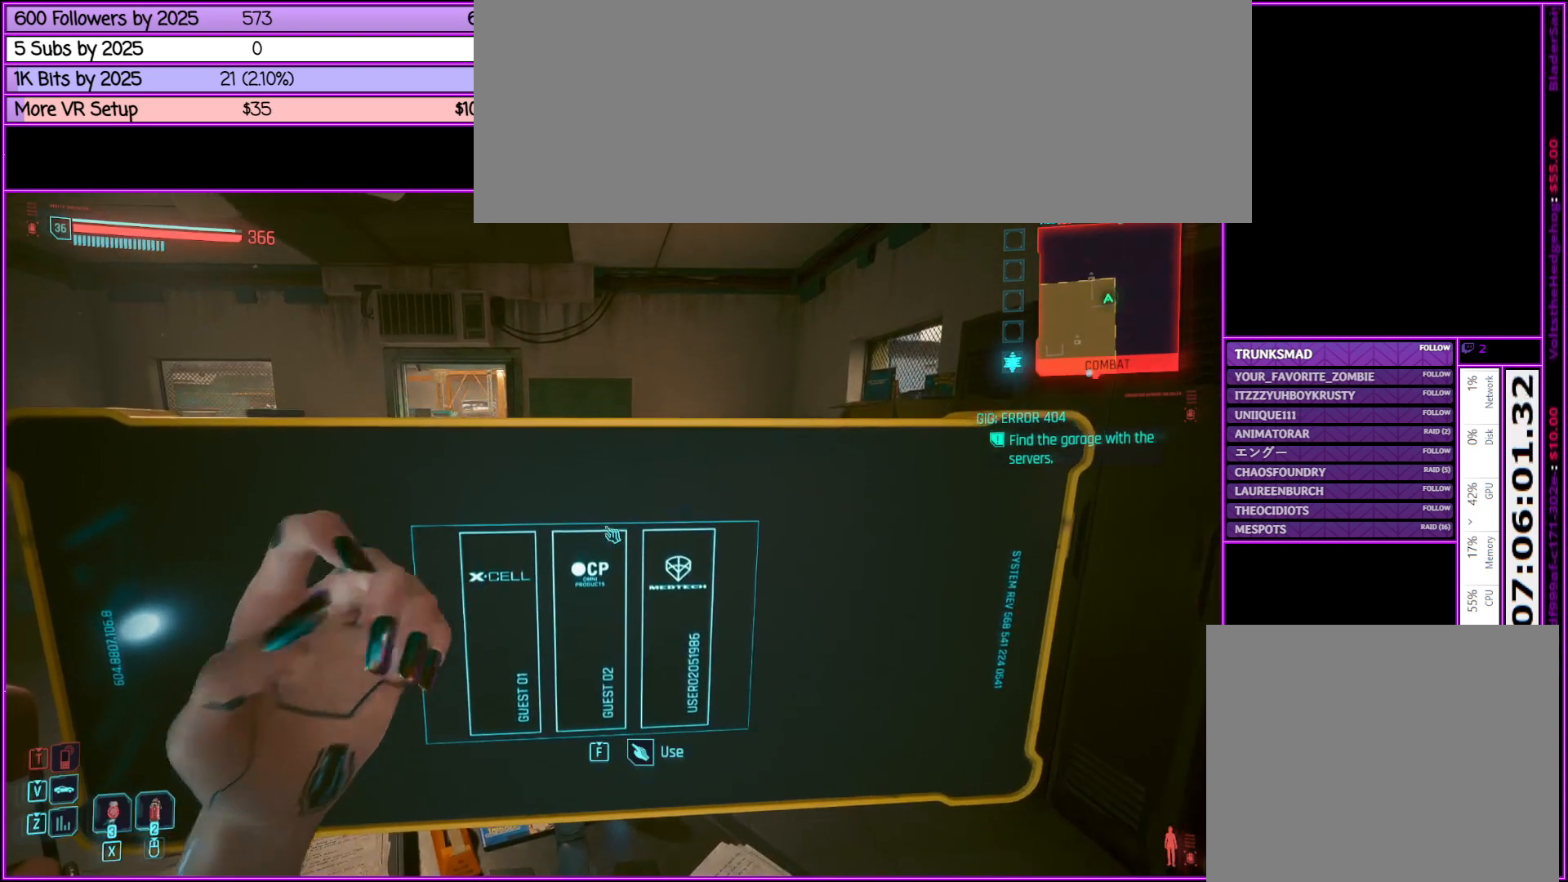
Gameplay with keyboard and mouse; each line is a JSON object with the keys and mouse buttons held at the frame after it. "events" lists presses ("down") and releases ("up") of ".", "/", "0", "1", "2", "3", "4", "5", "6", "7", "8", "9", "a", "alt_l", "alt_r", "b", "backslash", "backspace", "c", "caps_lock", "comma", "ctrl_l", "ctrl_r", "d", "down", "e", "equals", "escape", "f", "f1", "f10", "f11", "f12", "f2", "f3", "f4", "f5", "f6", "f7", "f8", "f9", "g", "h", "i", "j", "k", "l", "lbracket", "left", "m", "minus", "n", "o", "p", "q", "quote", "r", "rbracket", "return", "right", "s", "semicolon", "shift_l", "shift_r", "space", "super", "t", "tab", "tilde", "u", "up", "v", "w", "x", "y", "z", "mouse_left", "mouse_middle", "mouse_right", "mouse_wheel_up" and "mouse_wheel_down" between this image and that frame as [ms after this image, input, new state], when the widget could be followed in between. "mouse_left", "mouse_middle", "mouse_right", "mouse_wheel_up", "mouse_wheel_down" = the "left", "middle", "right", "wheel_up", "wheel_down" buttons of the "mouse" list. No other keys are recorded. Not read: mouse_move.
{"keys": [], "mouse": [], "events": []}
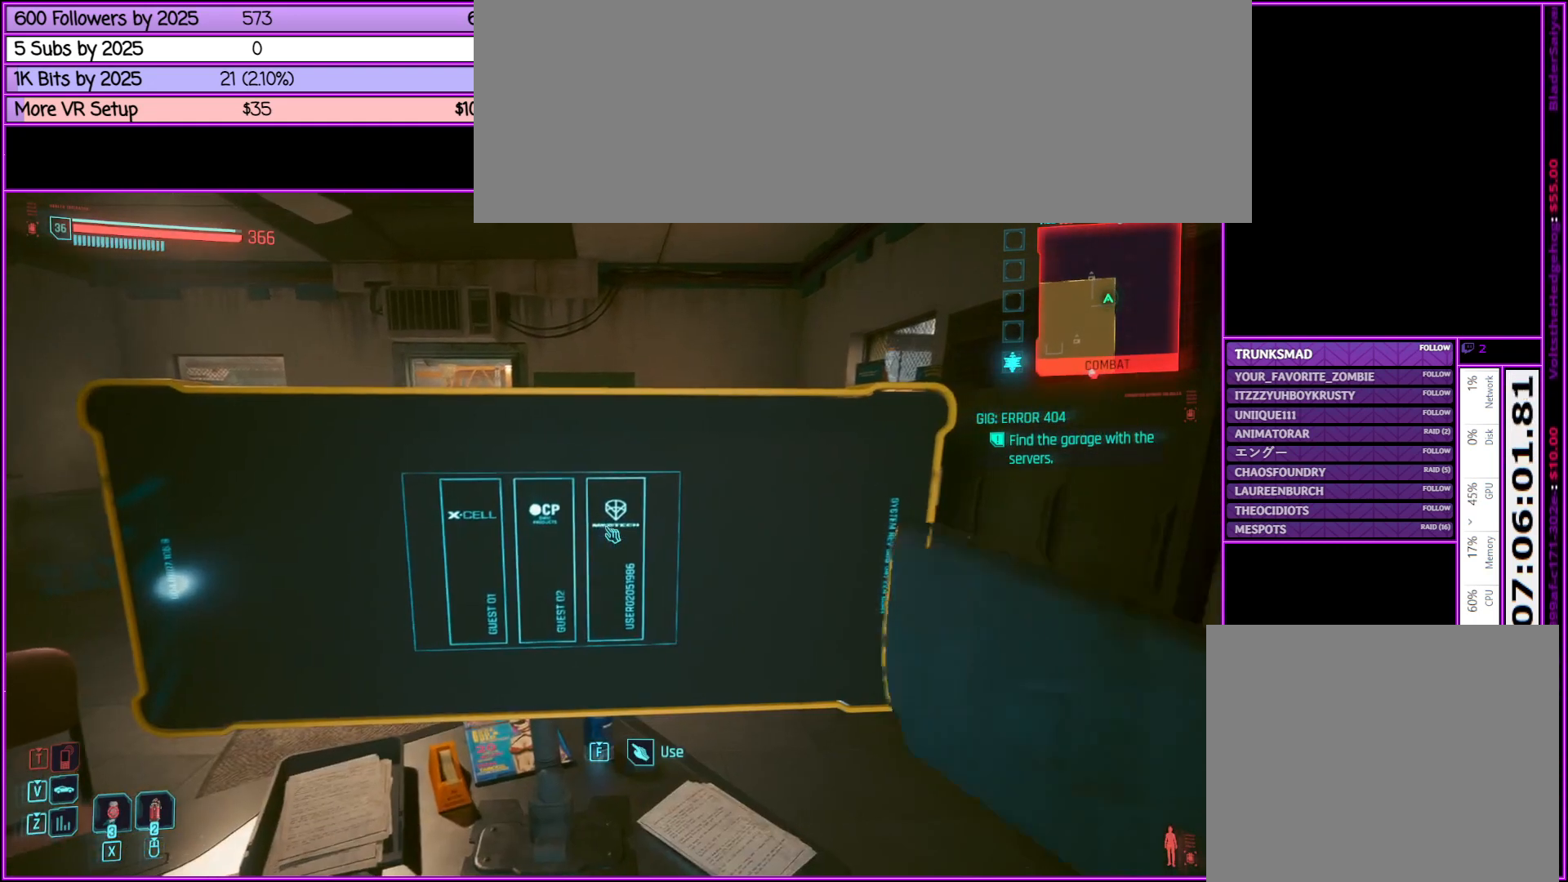
{"keys": [], "mouse": [], "events": [[317, "f", "down"], [450, "f", "up"]]}
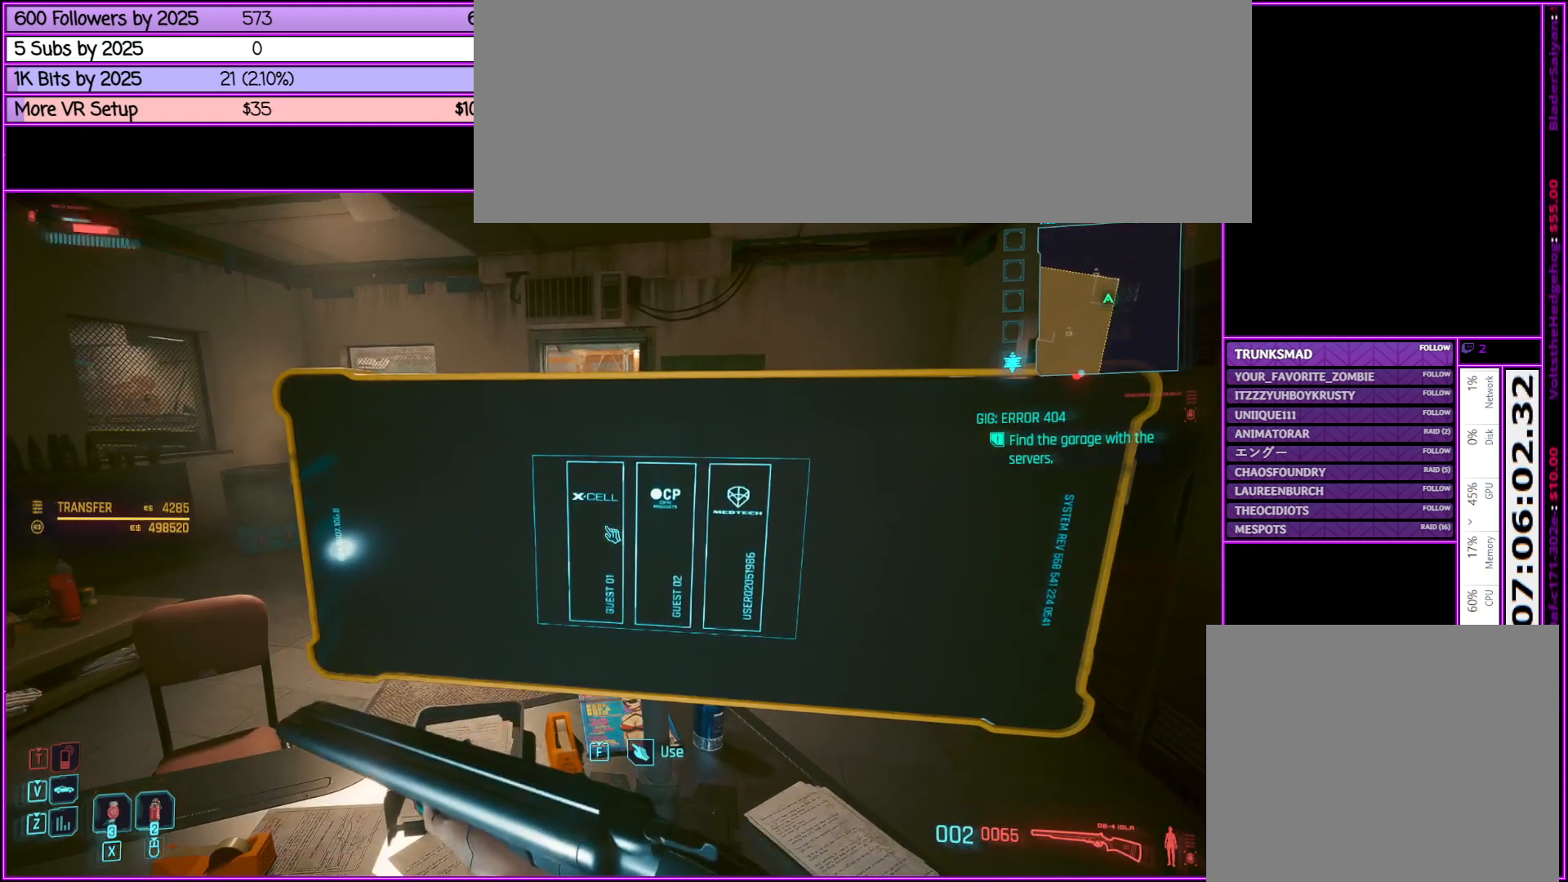
{"keys": [], "mouse": [], "events": []}
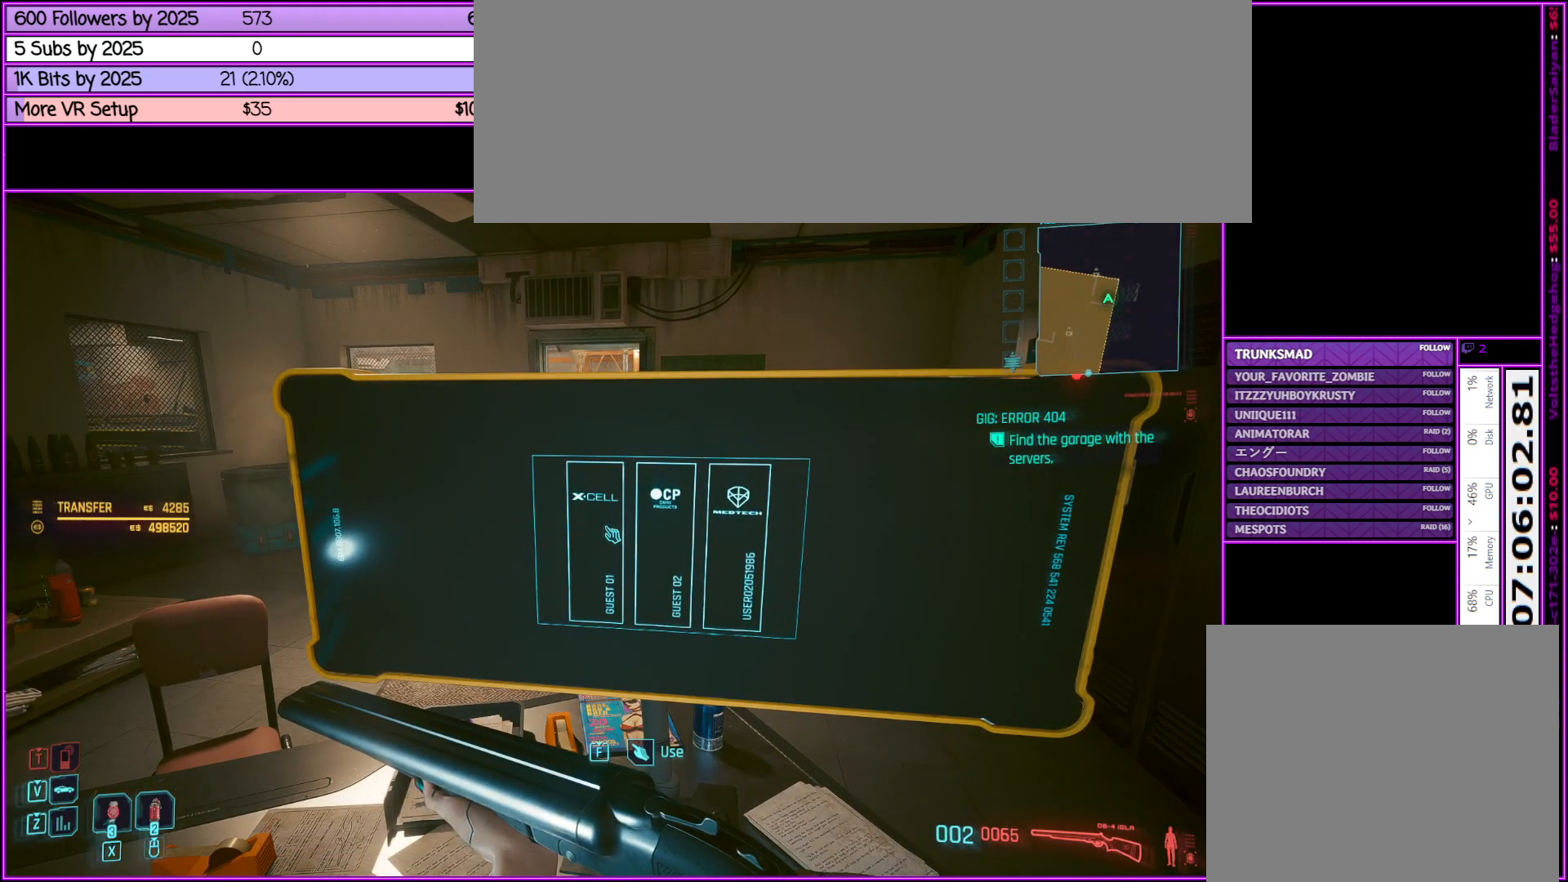
{"keys": [], "mouse": [], "events": []}
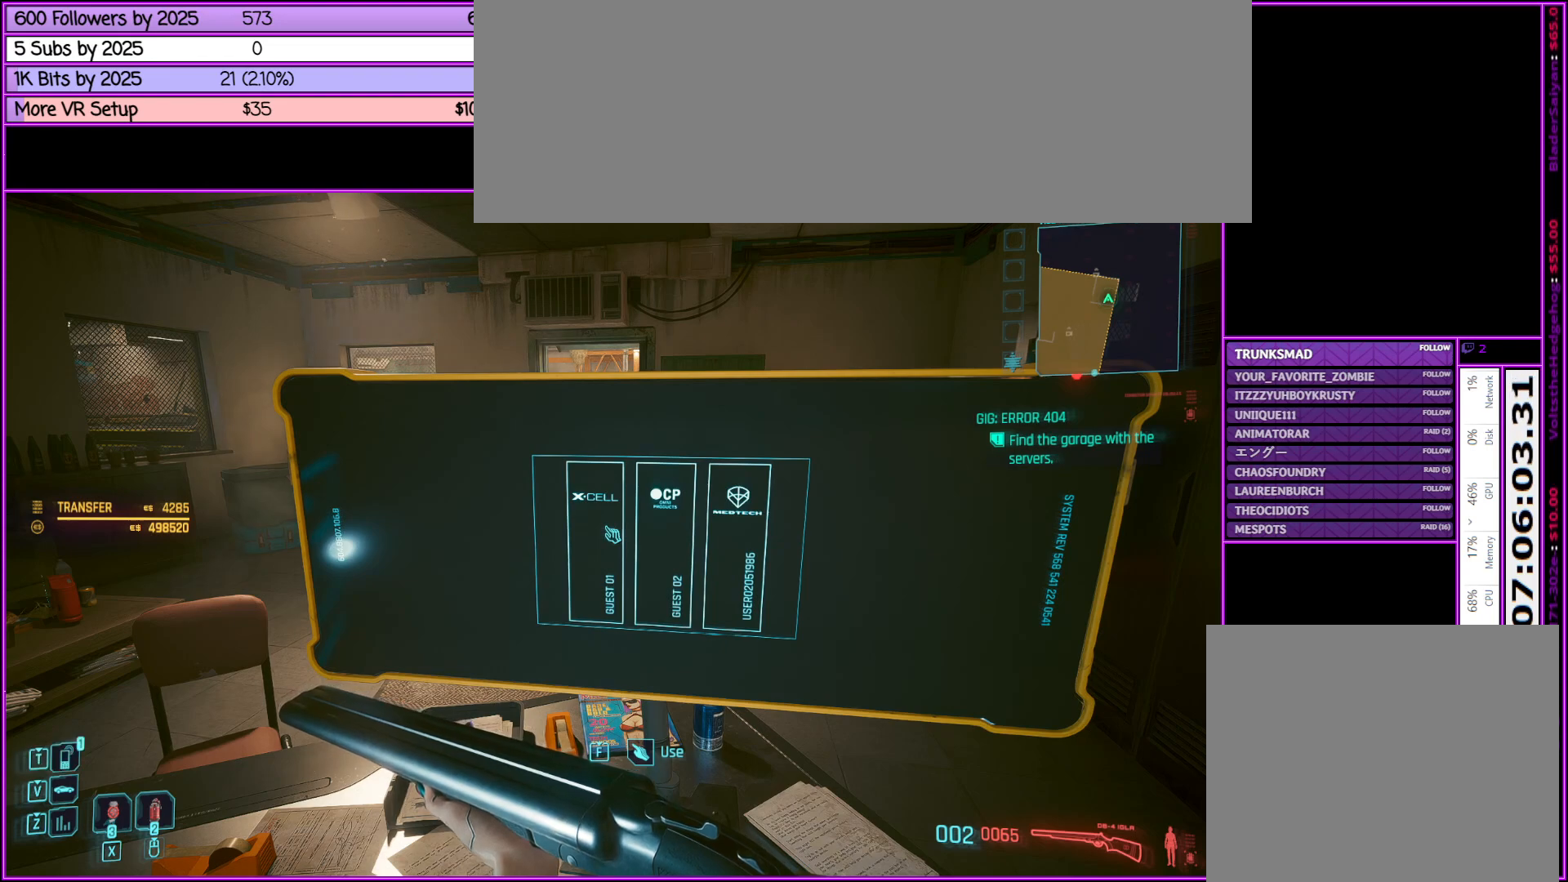
{"keys": ["f"], "mouse": [], "events": [[450, "f", "down"]]}
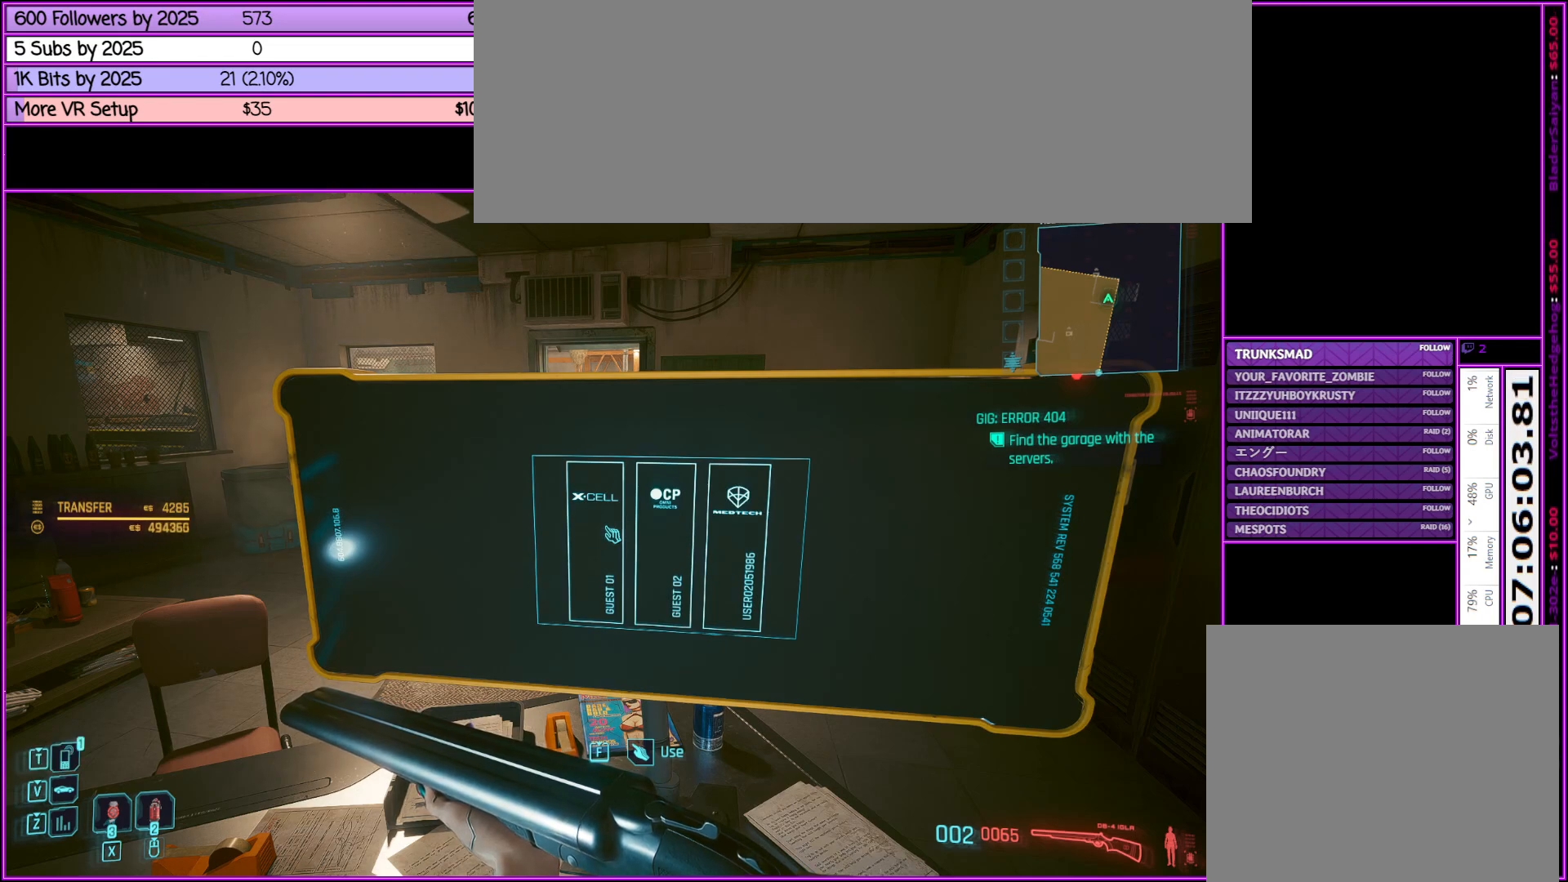
{"keys": ["f"], "mouse": [], "events": []}
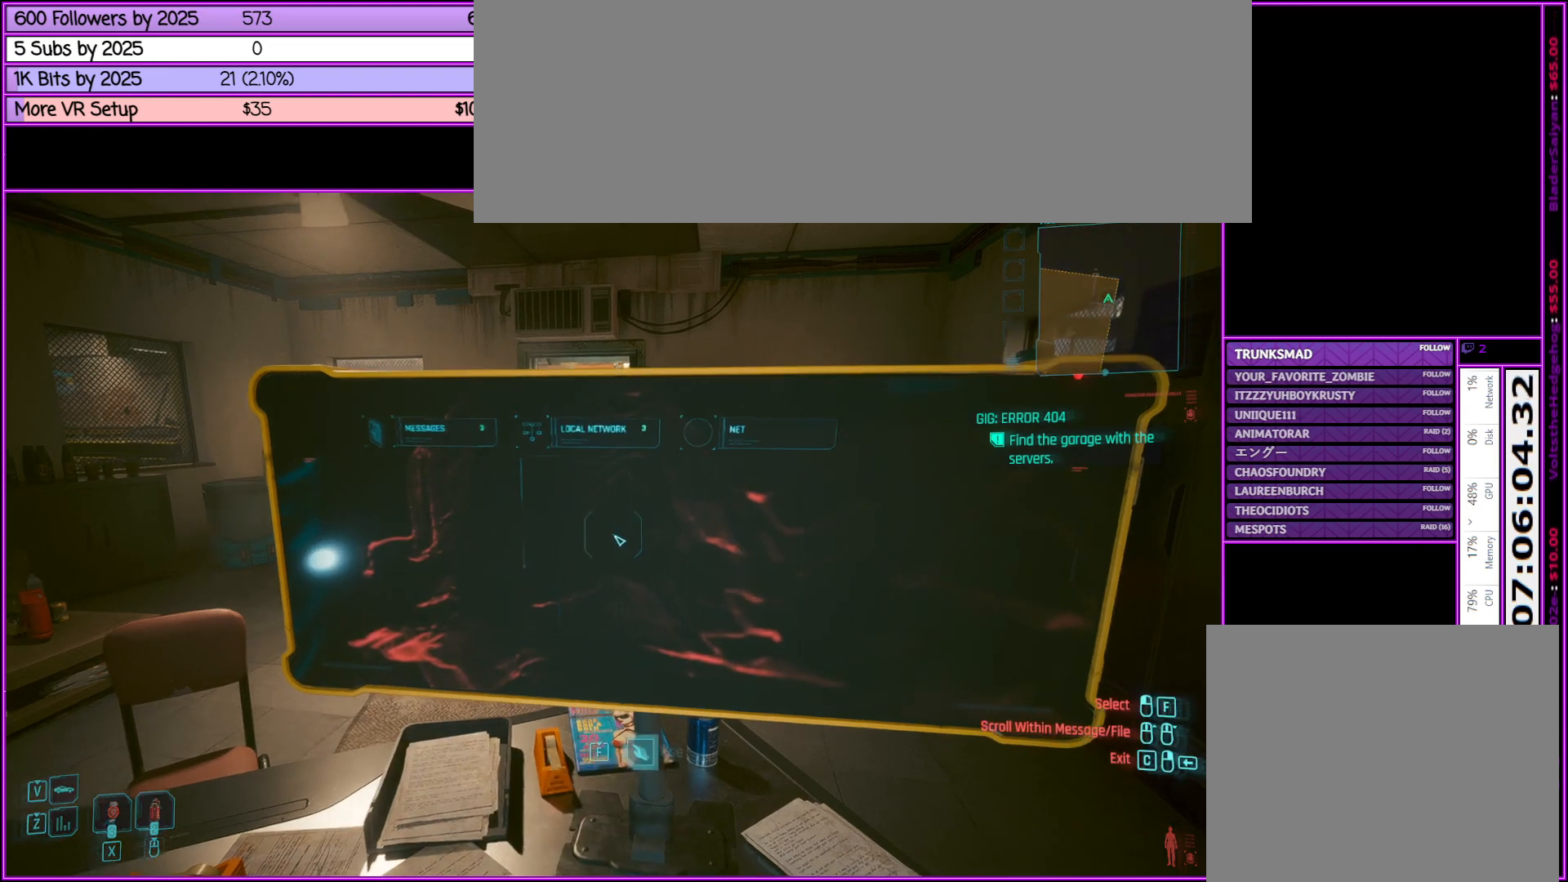
{"keys": [], "mouse": [], "events": [[50, "f", "up"]]}
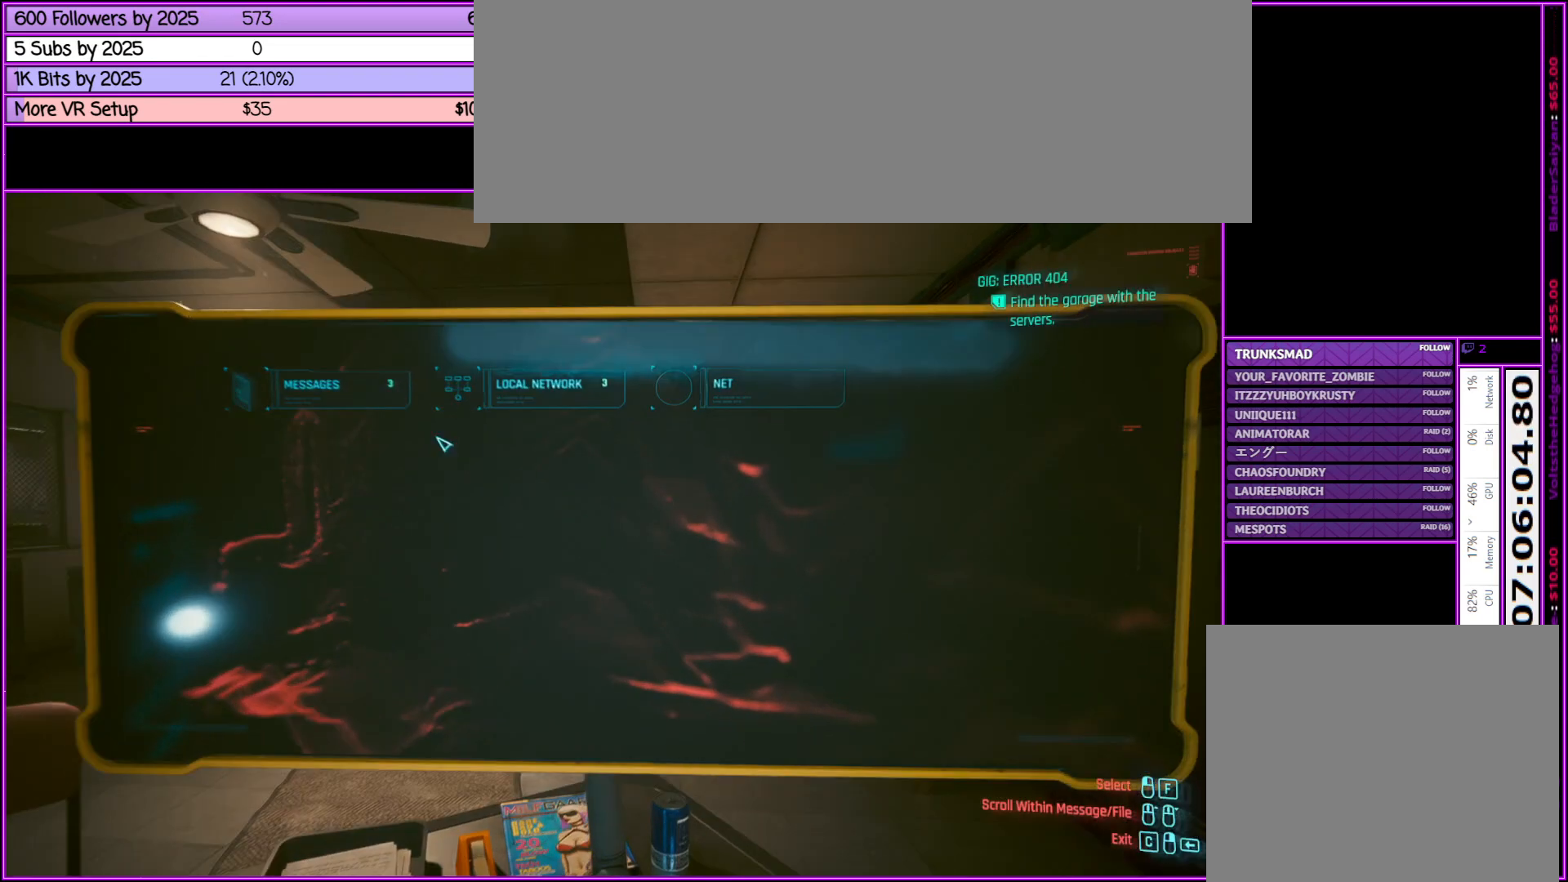
{"keys": [], "mouse": [], "events": [[267, "mouse_left", "down"], [367, "mouse_left", "up"]]}
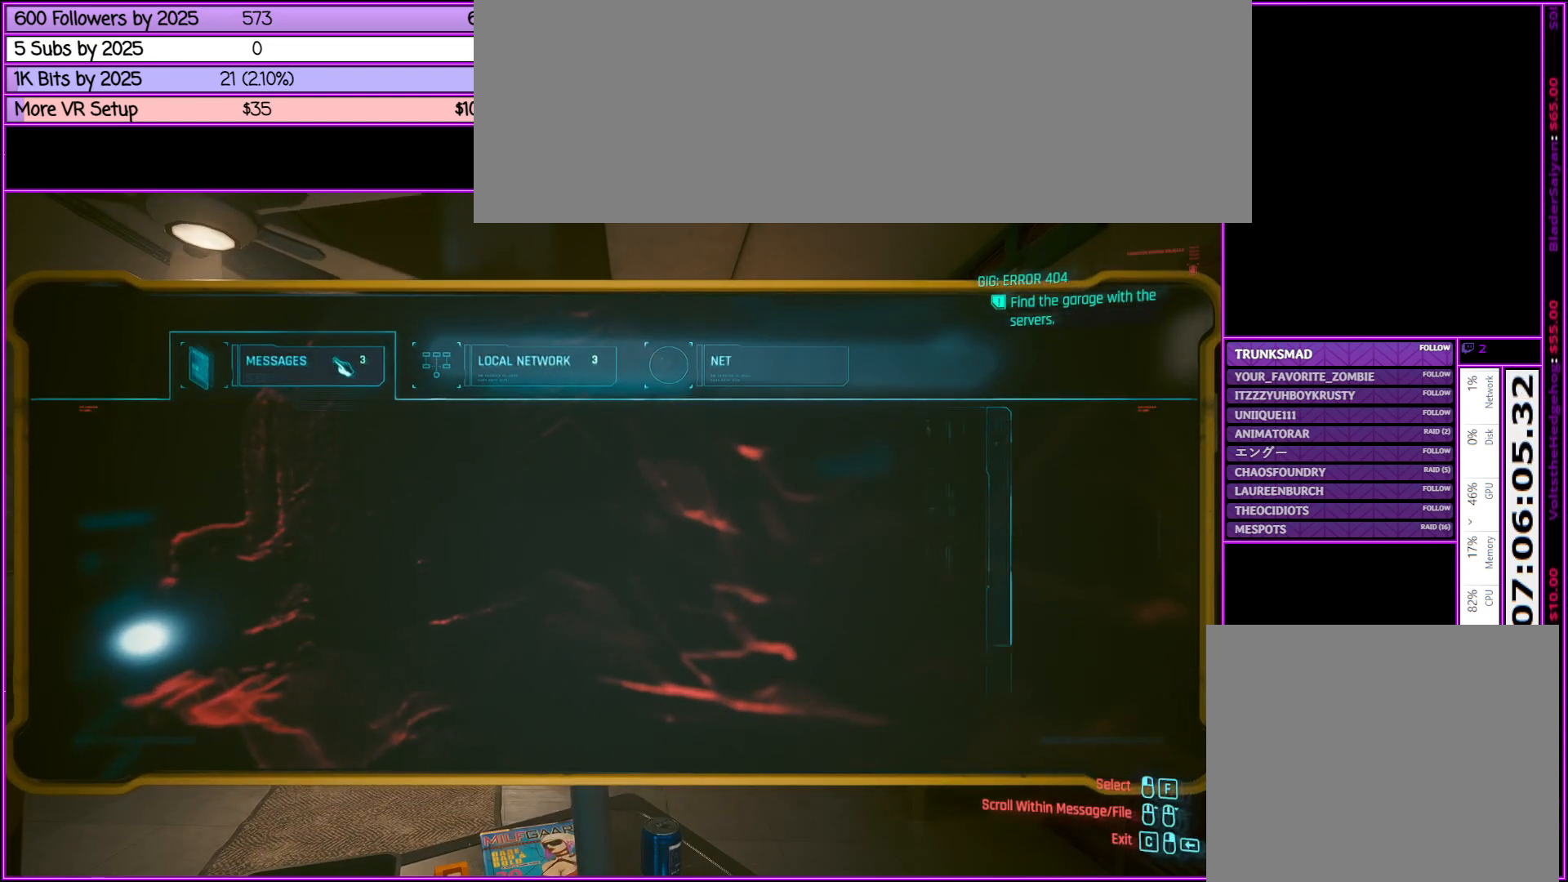
{"keys": [], "mouse": ["left"], "events": [[467, "mouse_left", "down"]]}
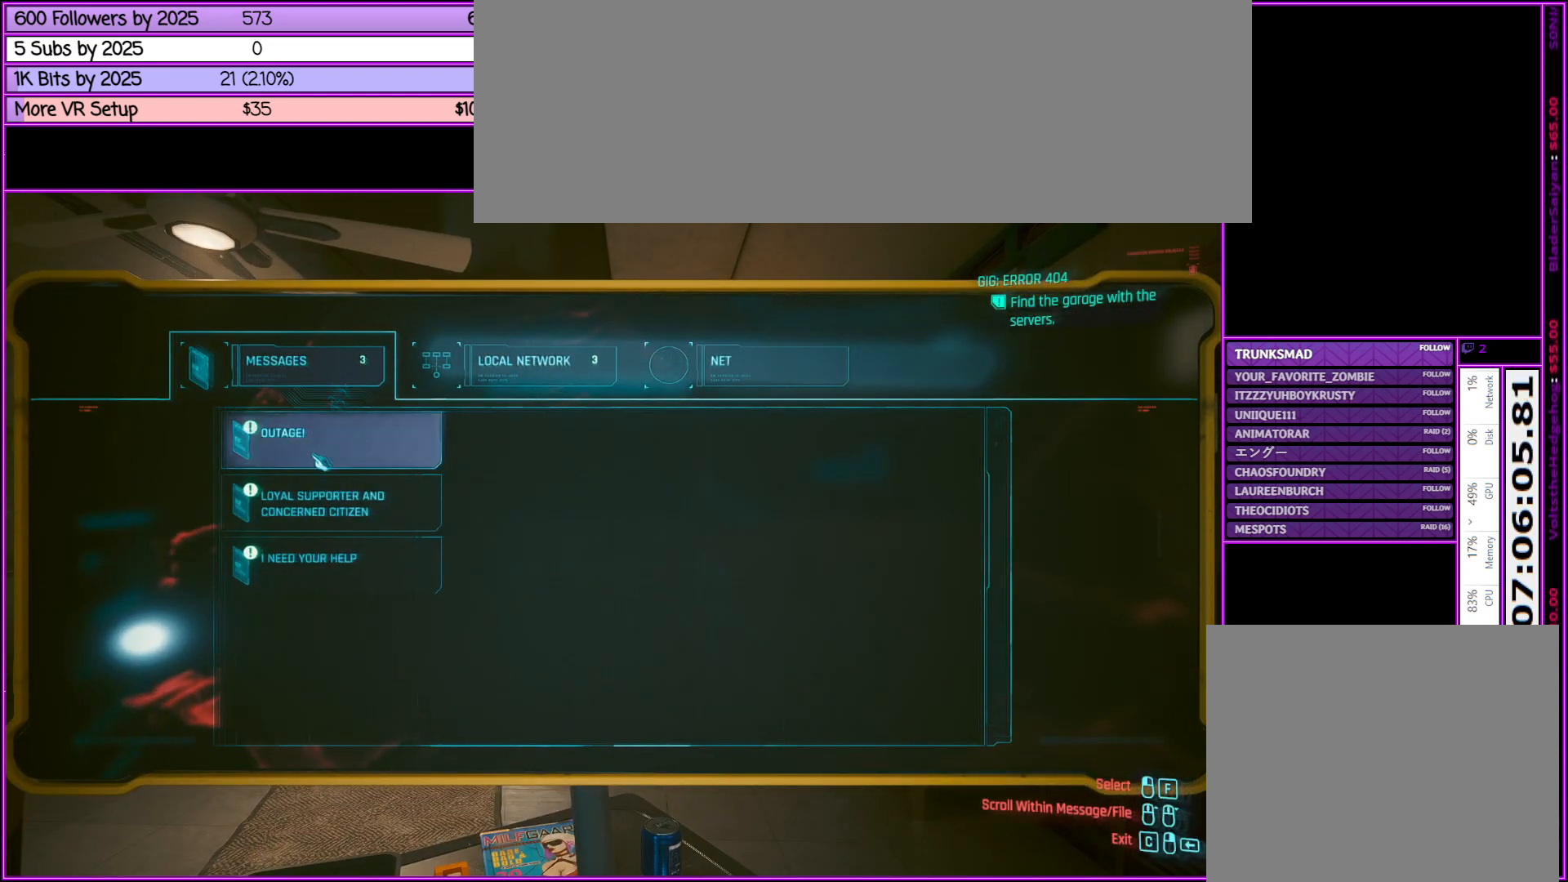
{"keys": [], "mouse": [], "events": [[67, "mouse_left", "up"], [350, "mouse_left", "down"], [483, "mouse_left", "up"]]}
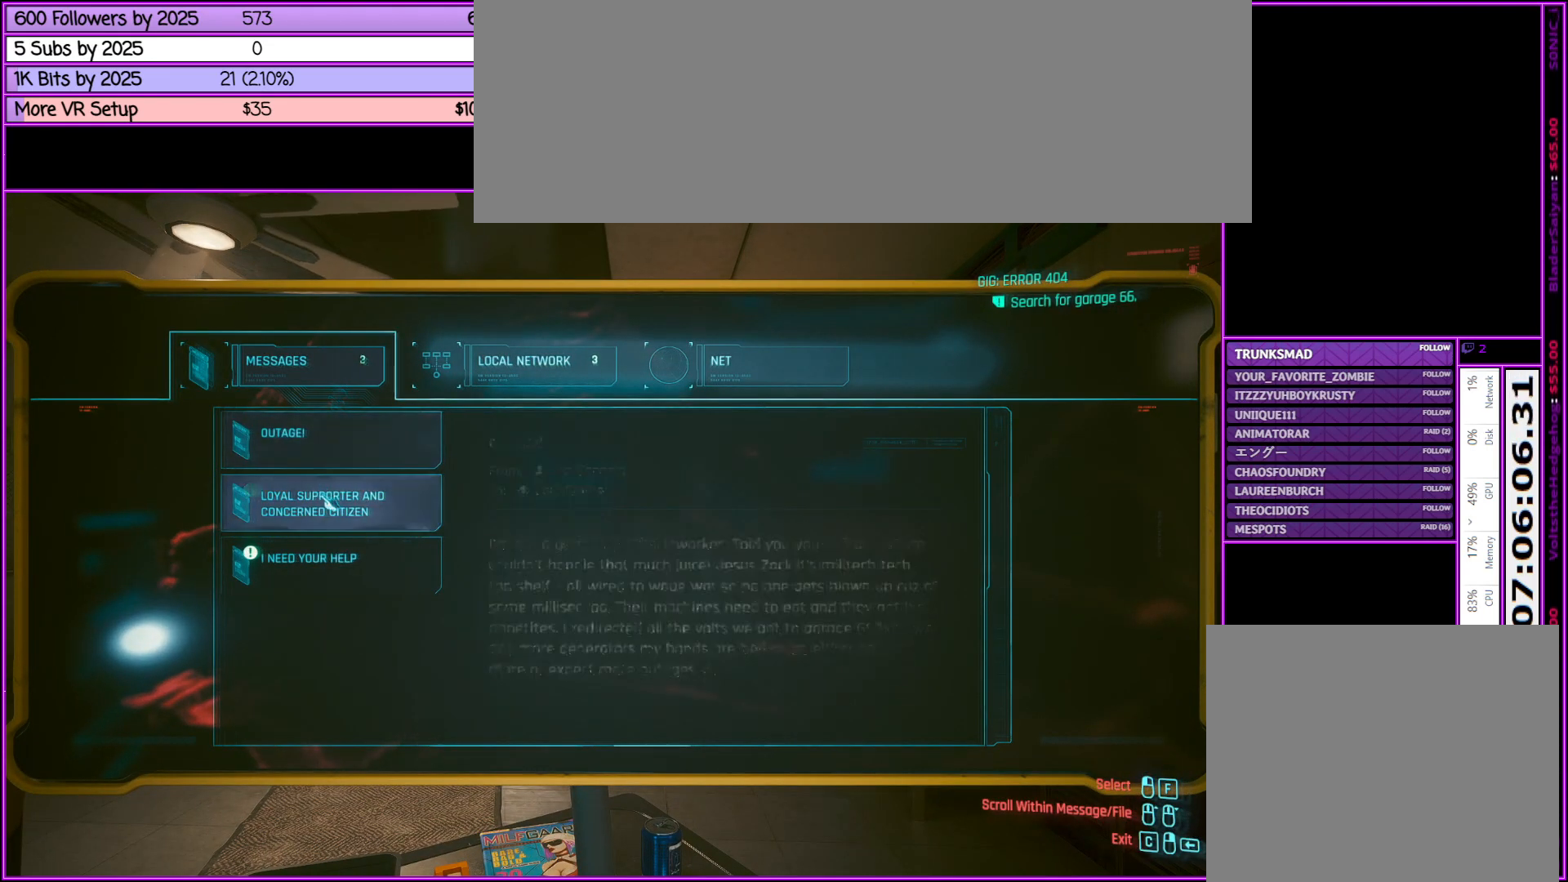
{"keys": [], "mouse": [], "events": [[217, "mouse_left", "down"], [350, "mouse_left", "up"]]}
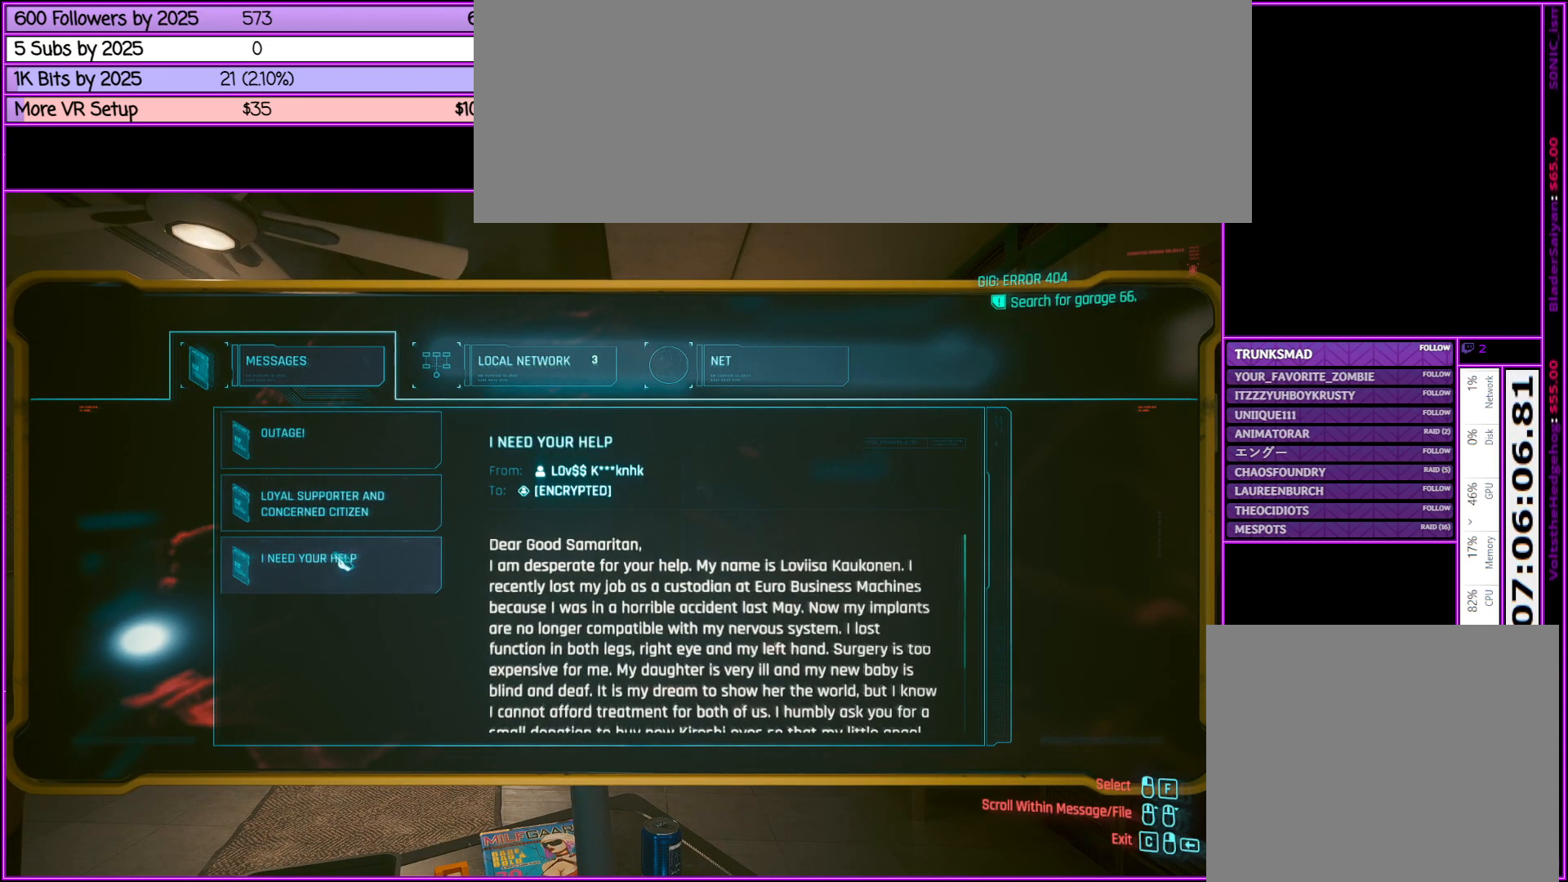
{"keys": [], "mouse": [], "events": [[383, "mouse_left", "down"], [500, "mouse_left", "up"]]}
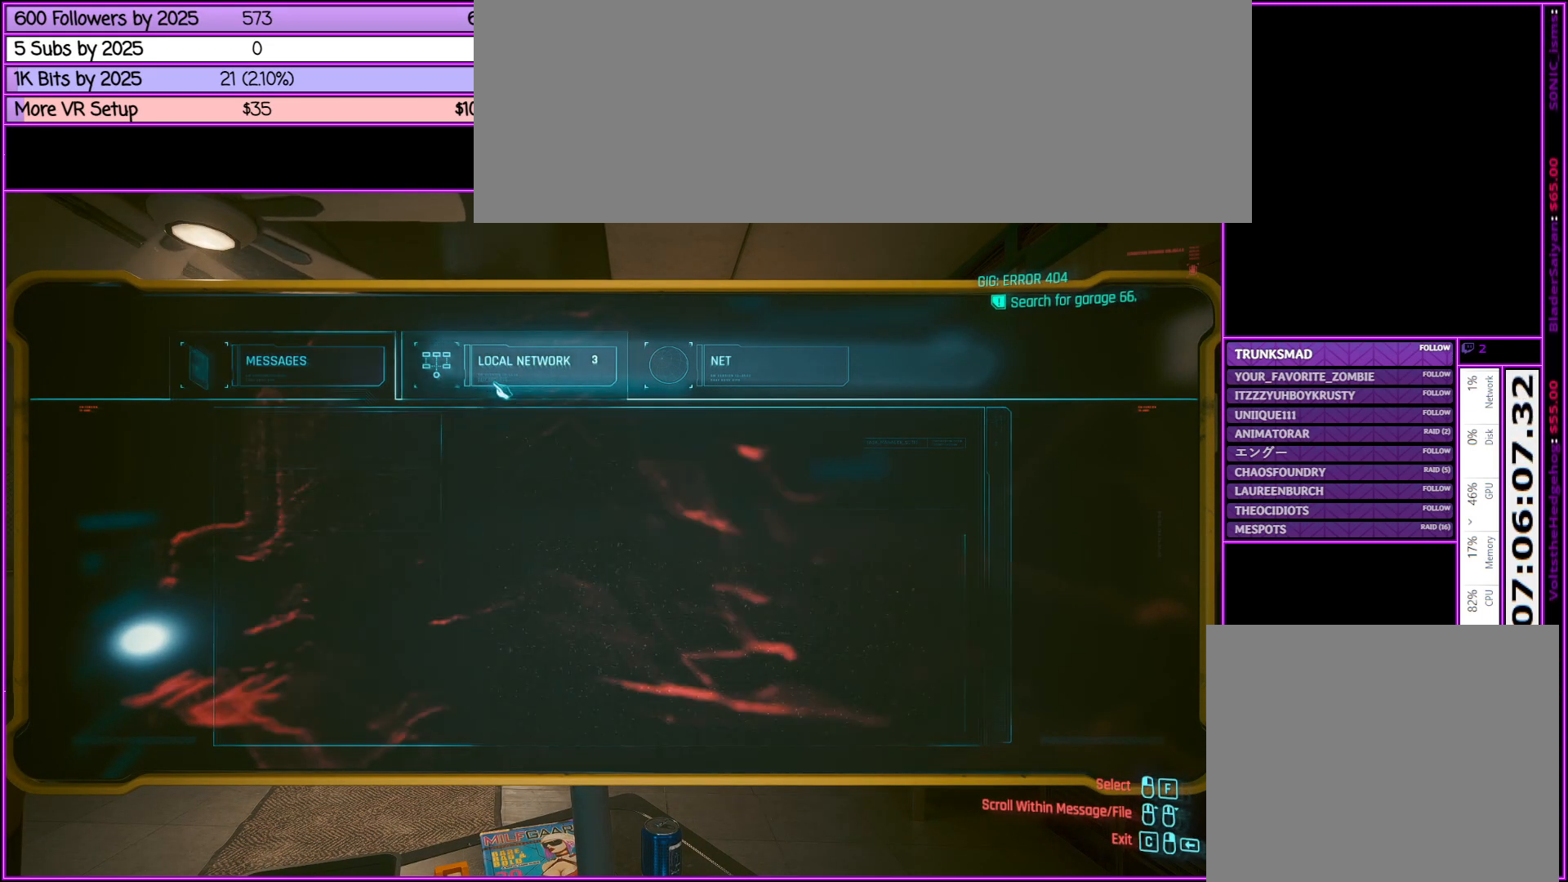
{"keys": [], "mouse": [], "events": []}
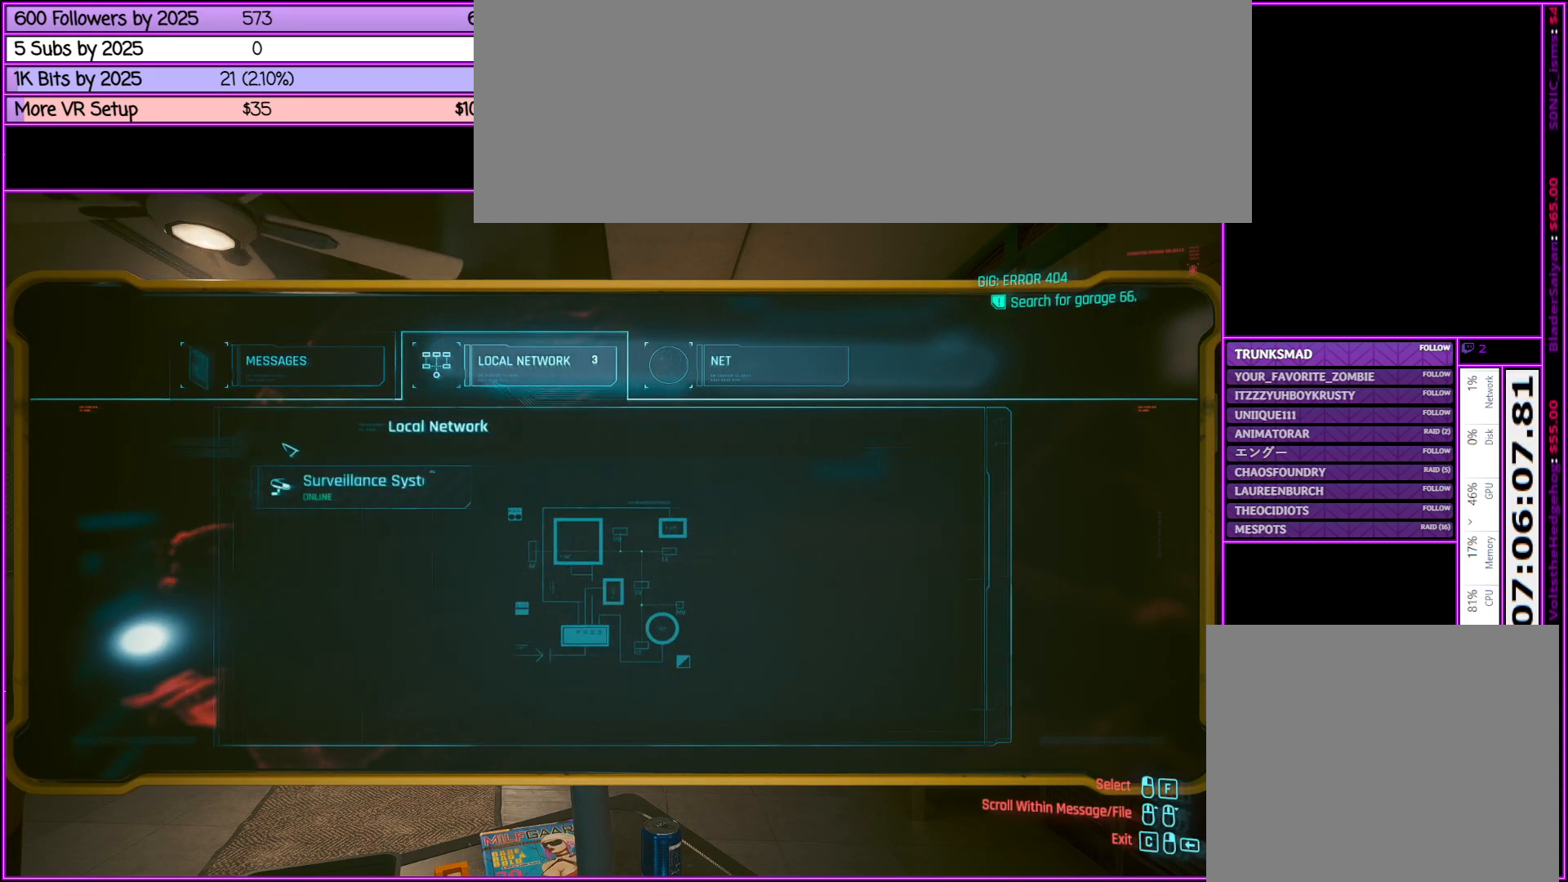
{"keys": [], "mouse": [], "events": []}
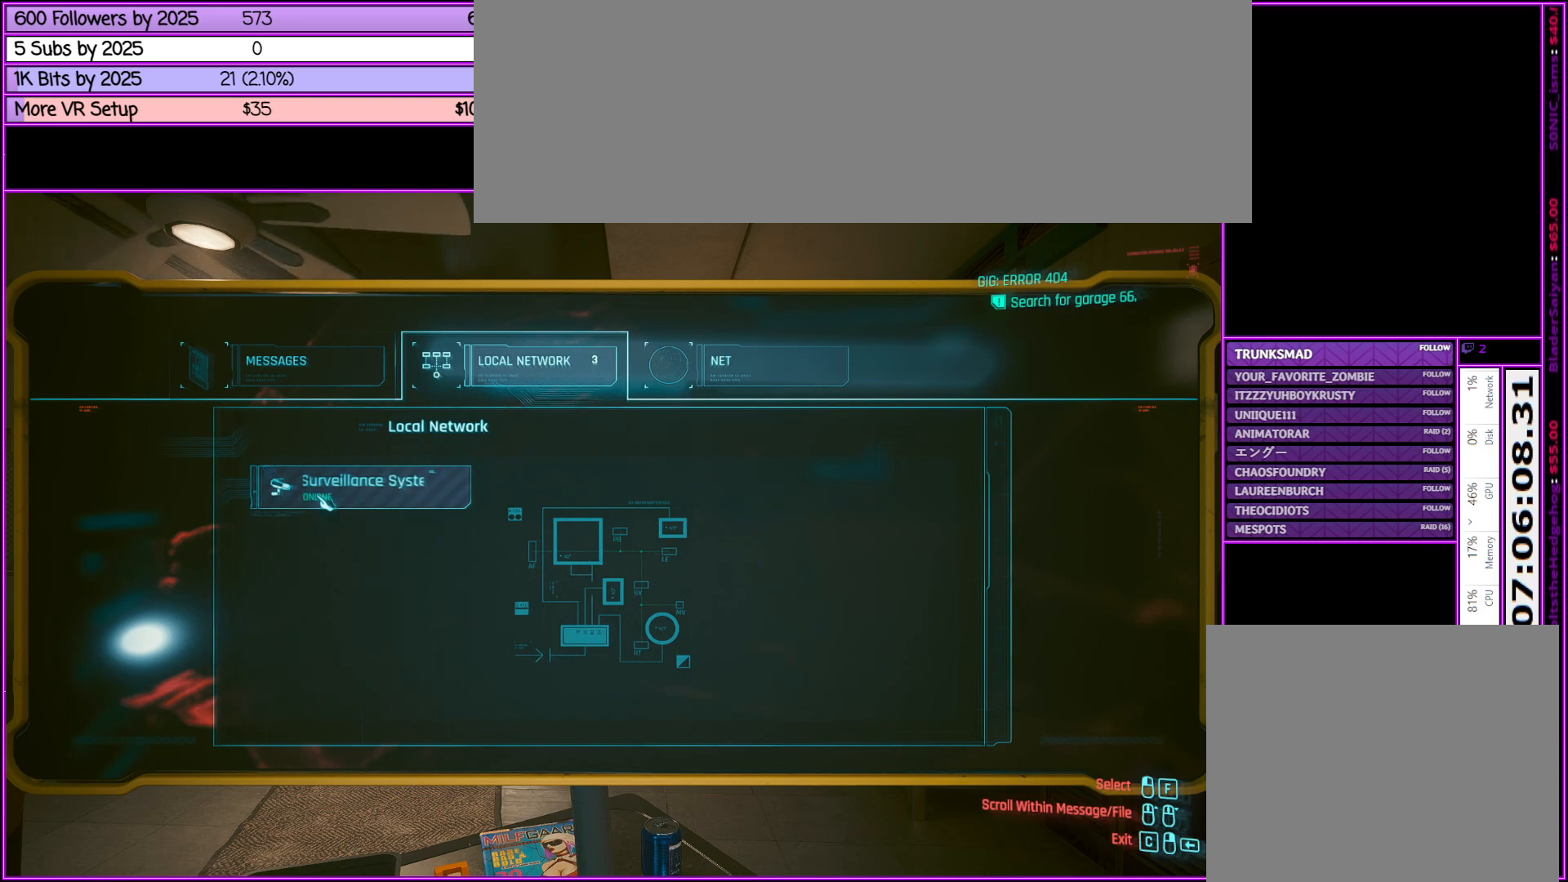
{"keys": [], "mouse": [], "events": [[33, "mouse_left", "down"], [133, "mouse_left", "up"]]}
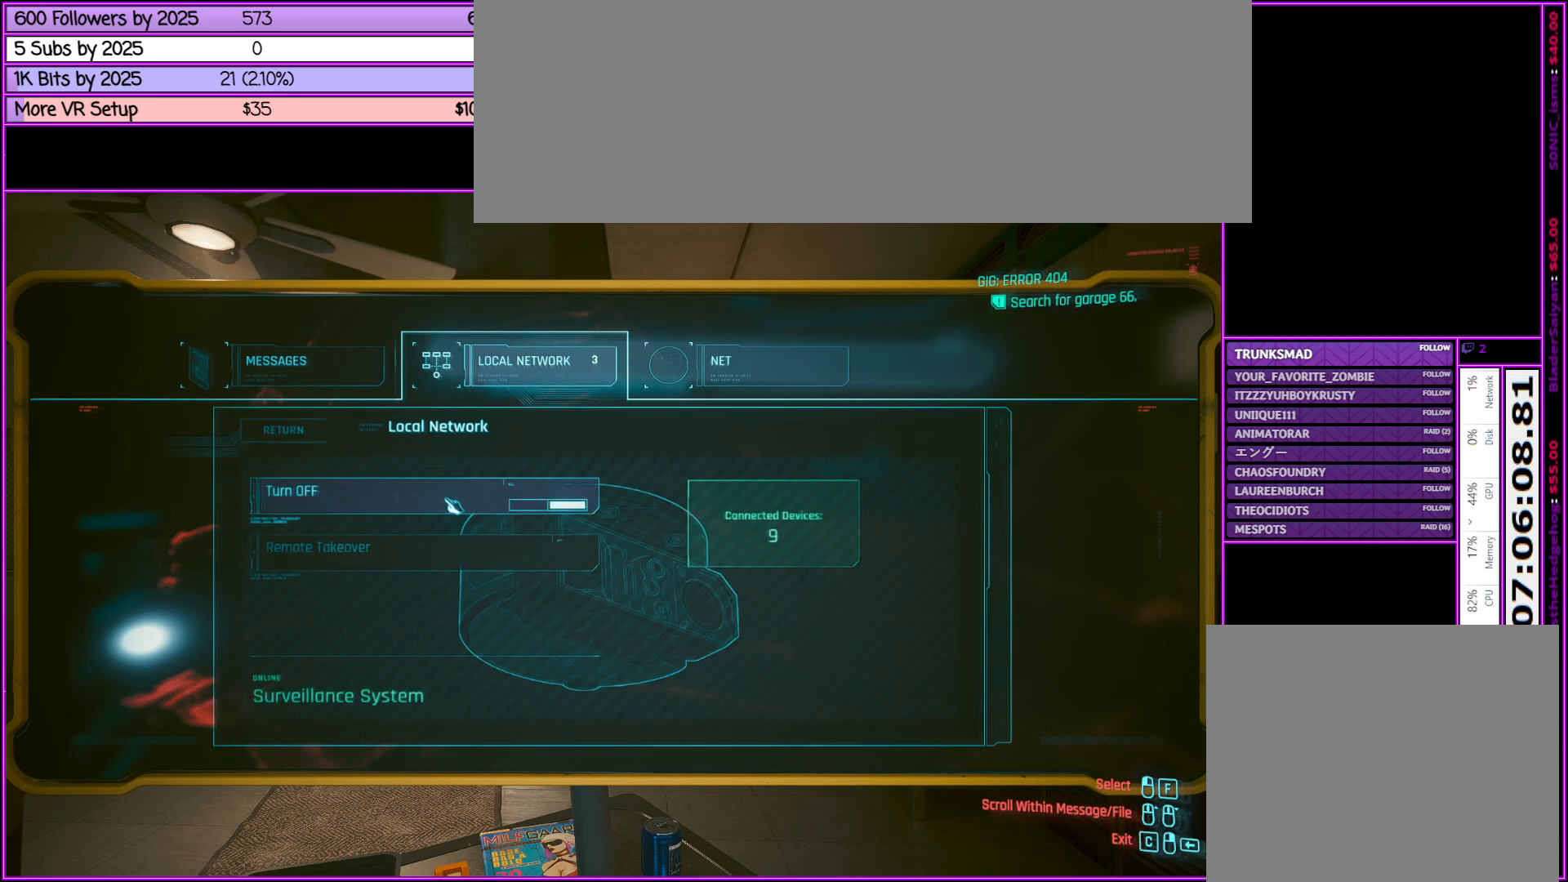
{"keys": [], "mouse": [], "events": [[200, "mouse_left", "down"], [300, "mouse_left", "up"]]}
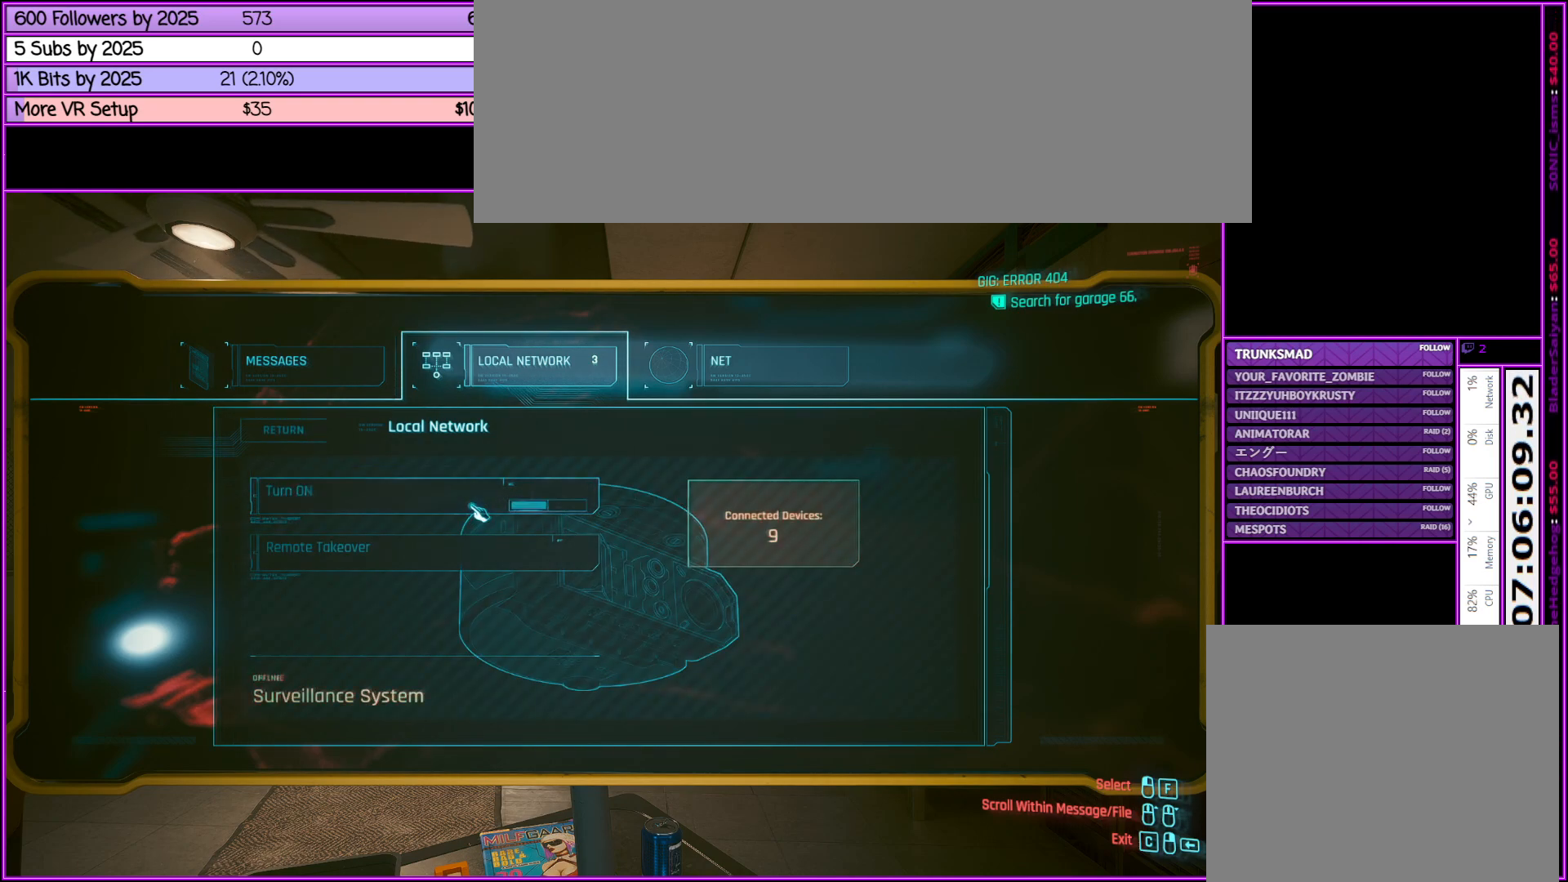
{"keys": [], "mouse": [], "events": [[167, "mouse_right", "down"], [300, "mouse_right", "up"]]}
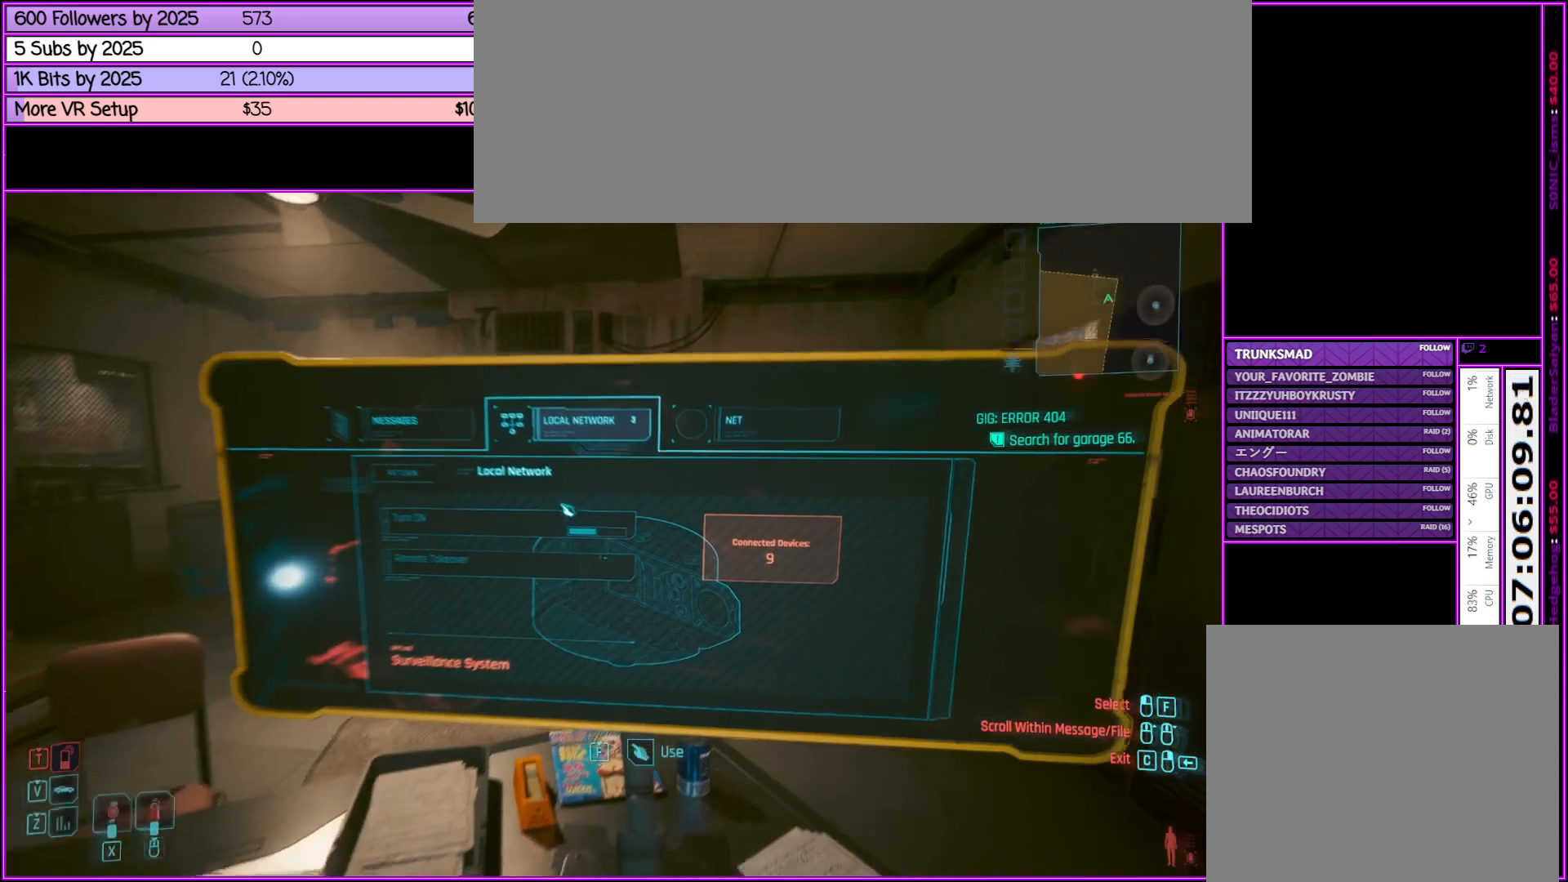
{"keys": ["s"], "mouse": [], "events": [[383, "s", "down"]]}
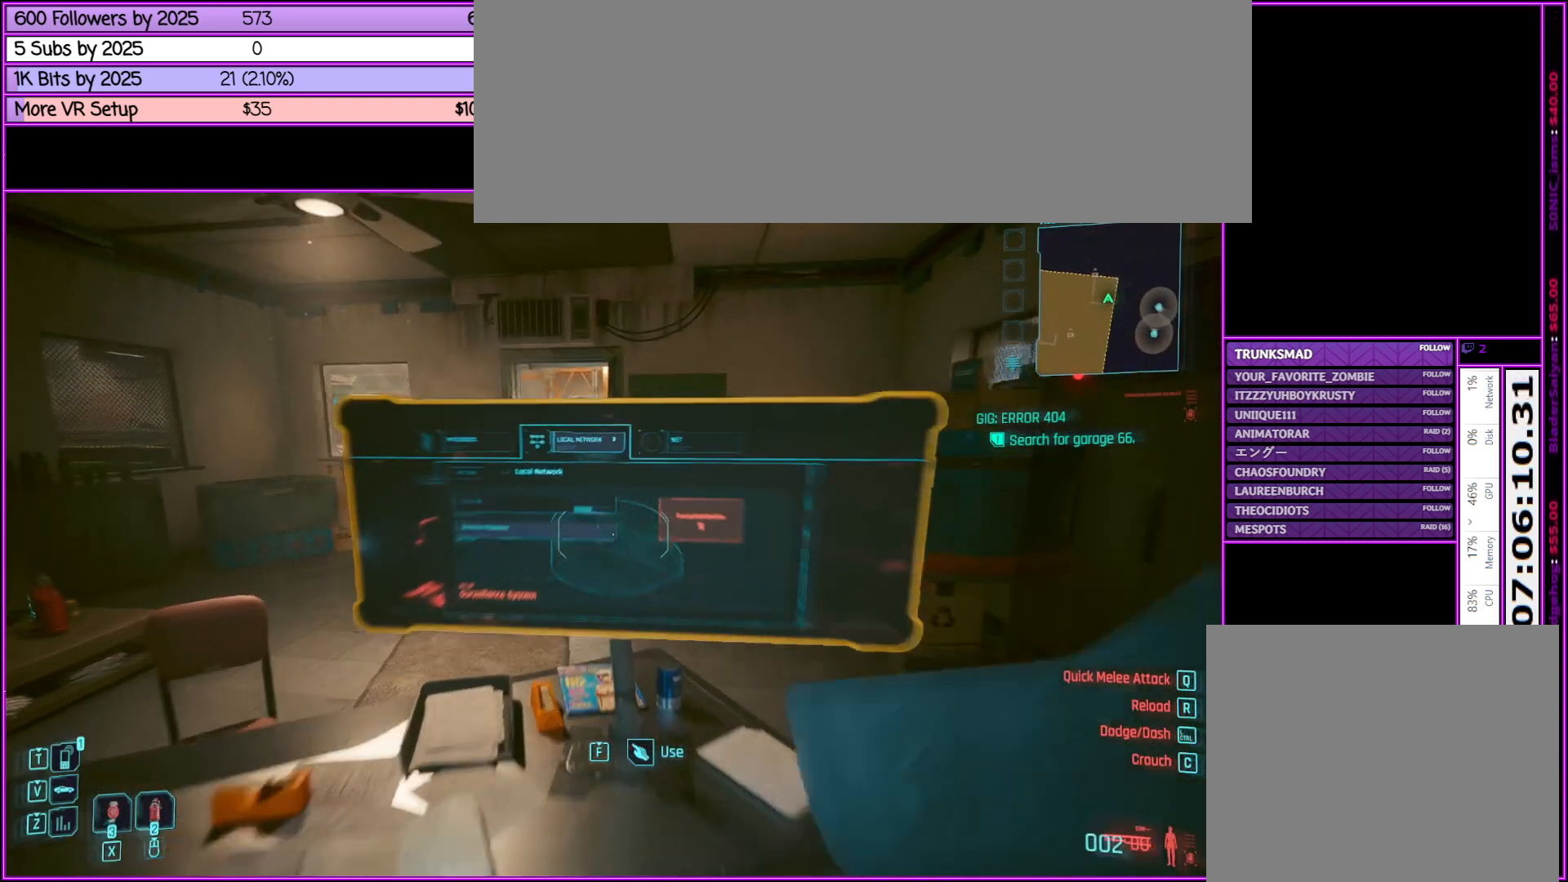
{"keys": [], "mouse": [], "events": [[200, "d", "down"], [250, "d", "up"], [283, "s", "up"]]}
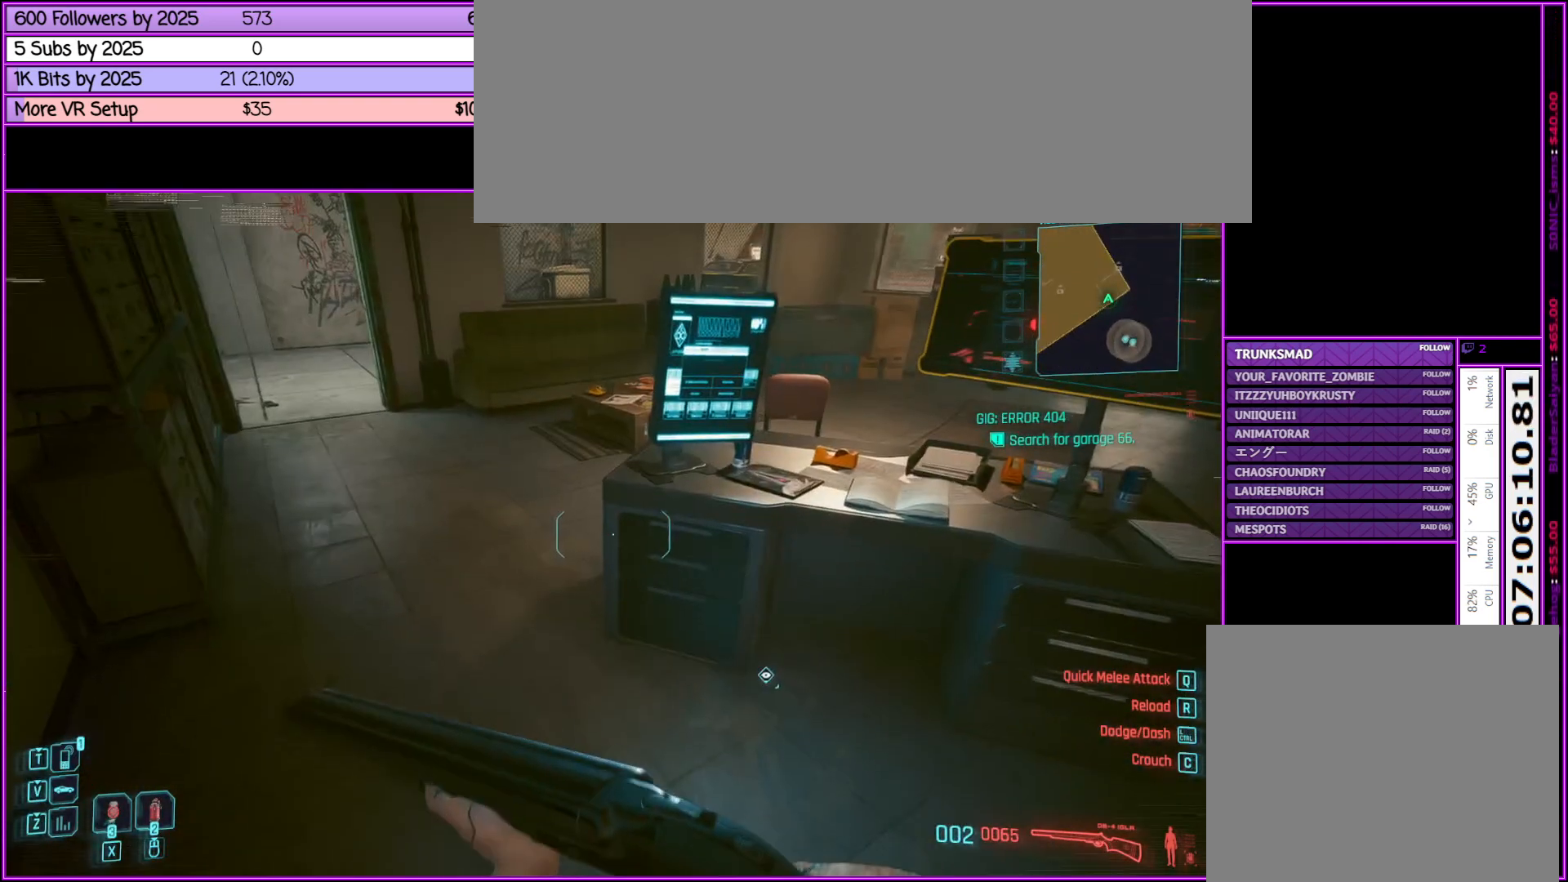
{"keys": [], "mouse": [], "events": [[167, "w", "down"], [417, "w", "up"]]}
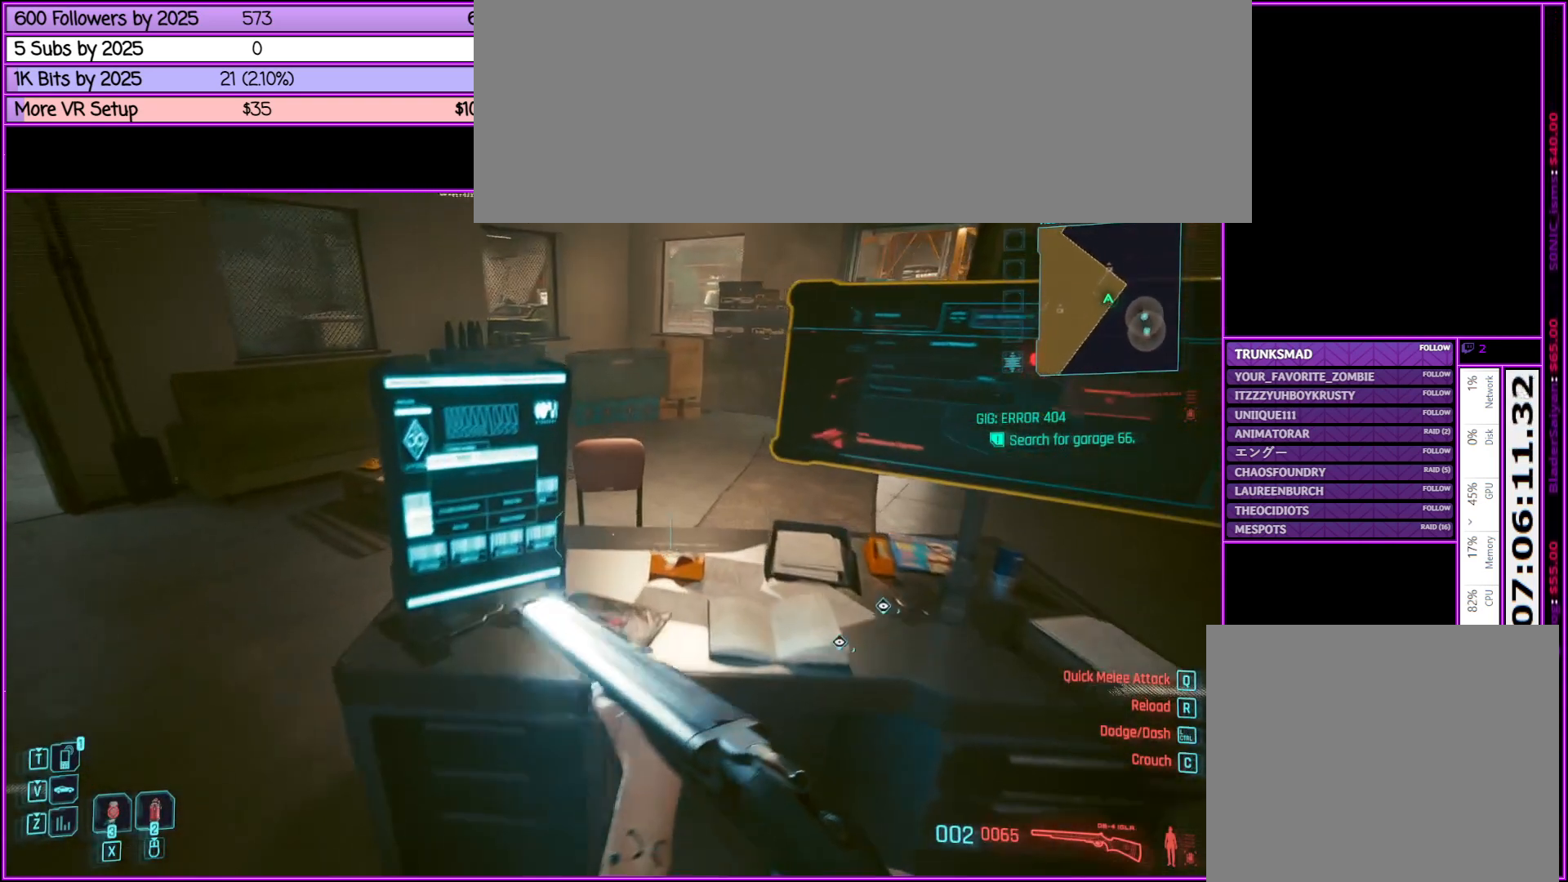
{"keys": ["a"], "mouse": [], "events": [[417, "a", "down"]]}
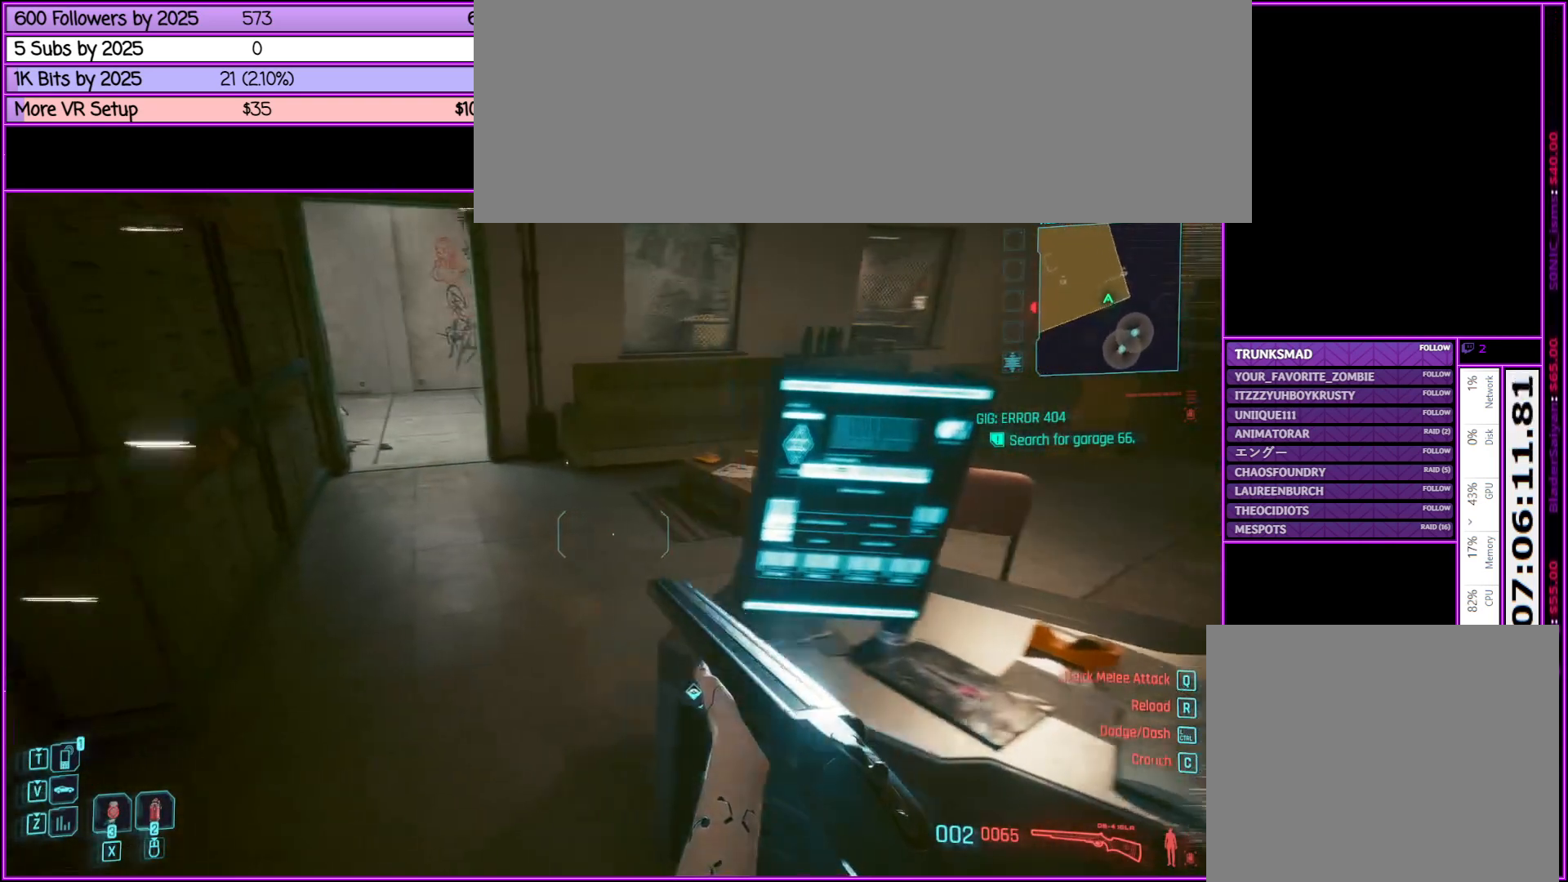
{"keys": ["w"], "mouse": [], "events": [[67, "a", "up"], [300, "w", "down"]]}